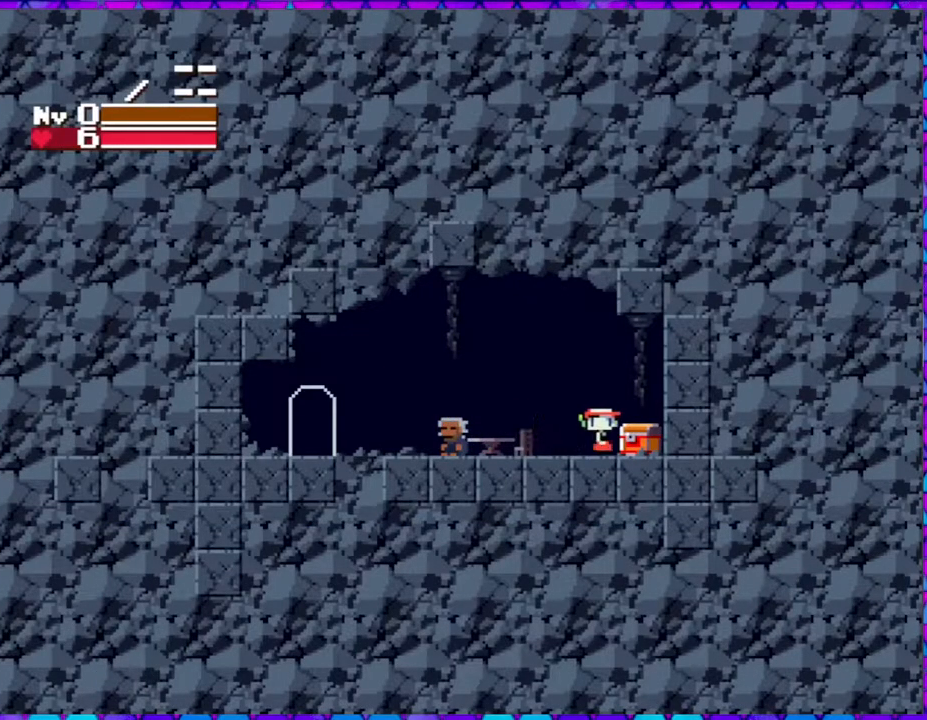
Gameplay with a controller (Nintendo layout); each line is a JSON object with the inputs held at the frame after it. "events" lists button and stick changes between this image and that frame as [ms after this image, input, new state], when the widget could be followed in between. Not read: L3 R3 left_stick.
{"buttons": [], "right_stick": "center", "events": [[150, "DPAD_RIGHT", "up"], [300, "DPAD_DOWN", "down"], [367, "DPAD_DOWN", "up"]]}
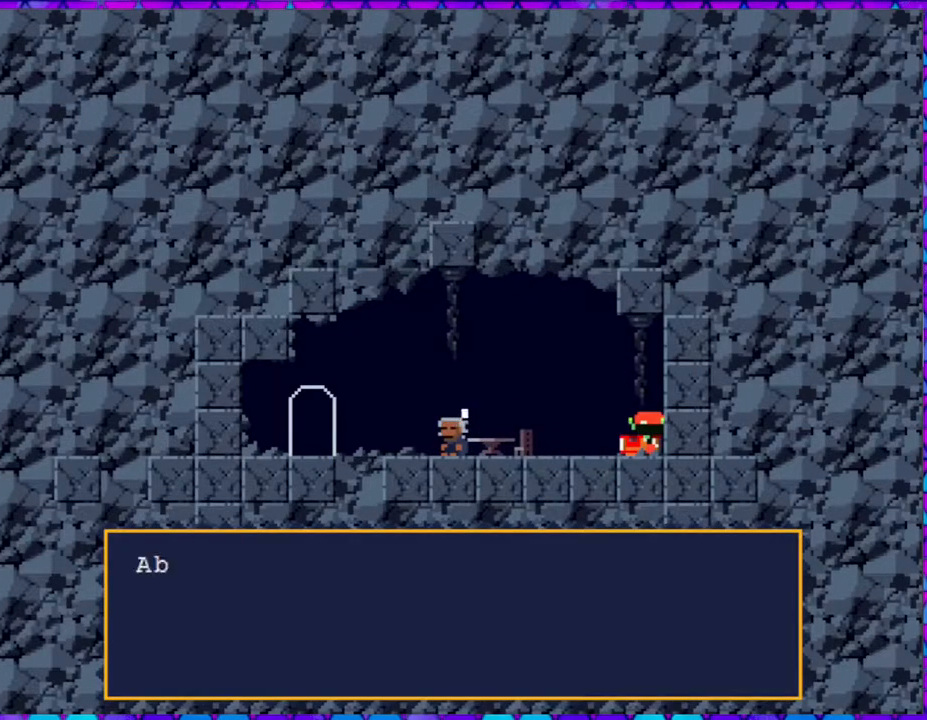
{"buttons": [], "right_stick": "center", "events": []}
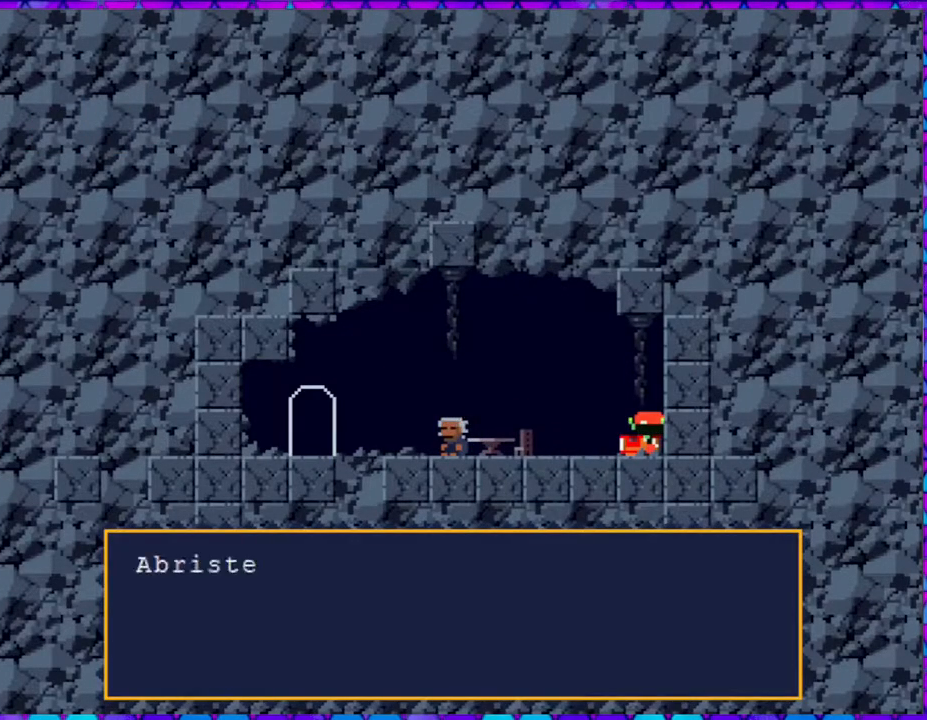
{"buttons": [], "right_stick": "center", "events": []}
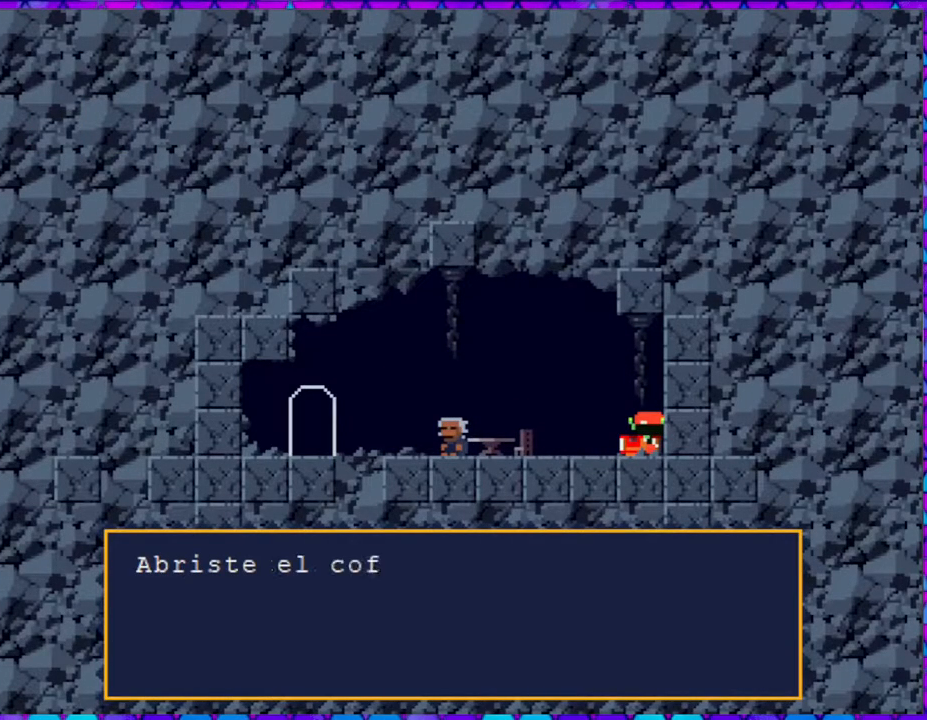
{"buttons": [], "right_stick": "center", "events": []}
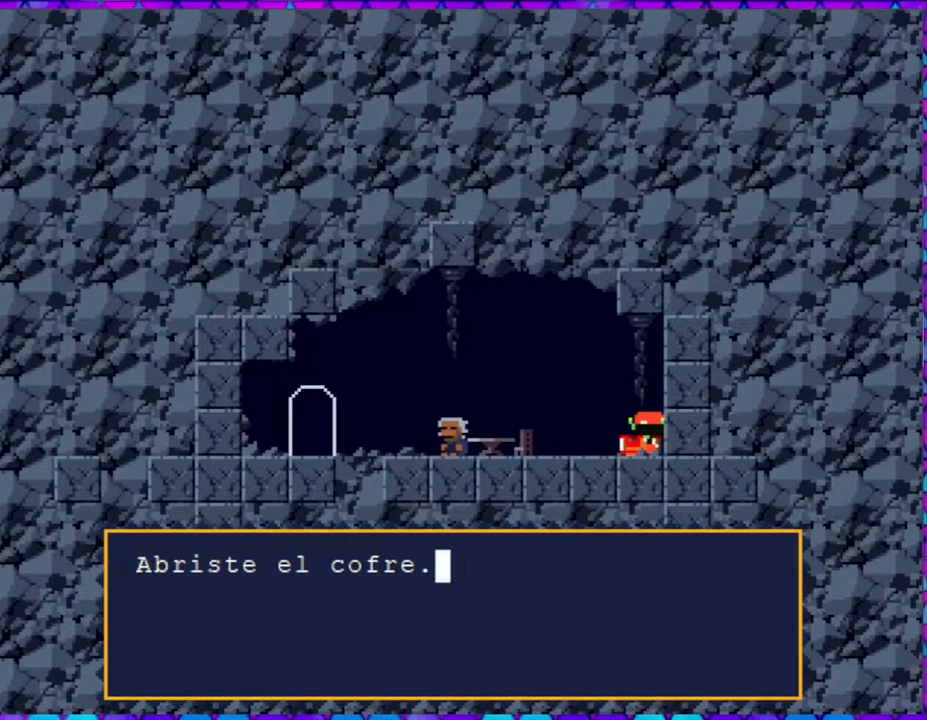
{"buttons": ["B"], "right_stick": "center", "events": [[417, "B", "down"]]}
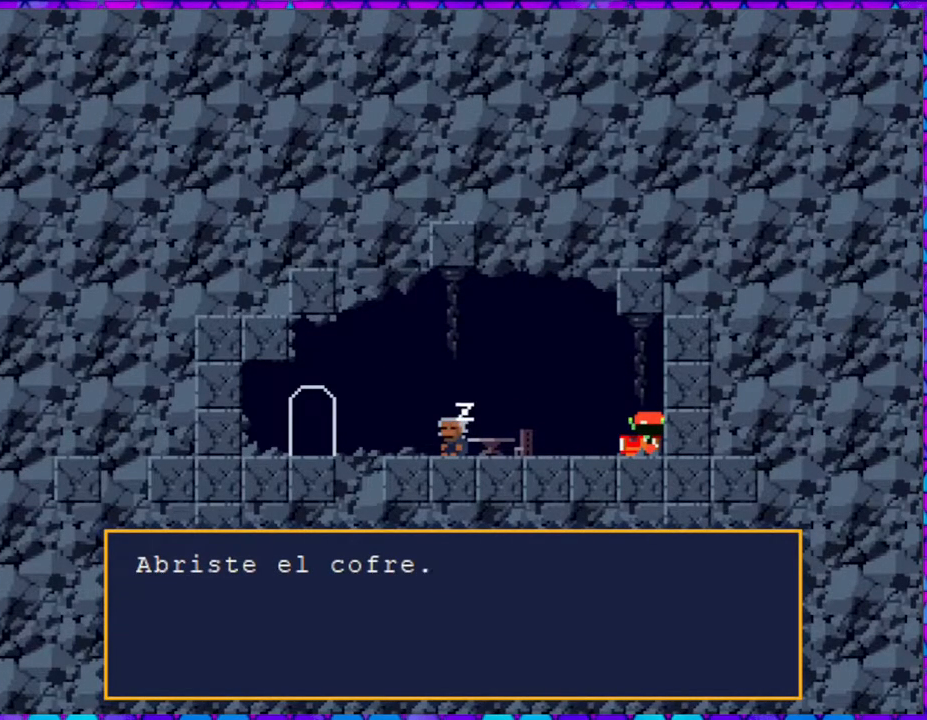
{"buttons": [], "right_stick": "center", "events": [[33, "B", "up"]]}
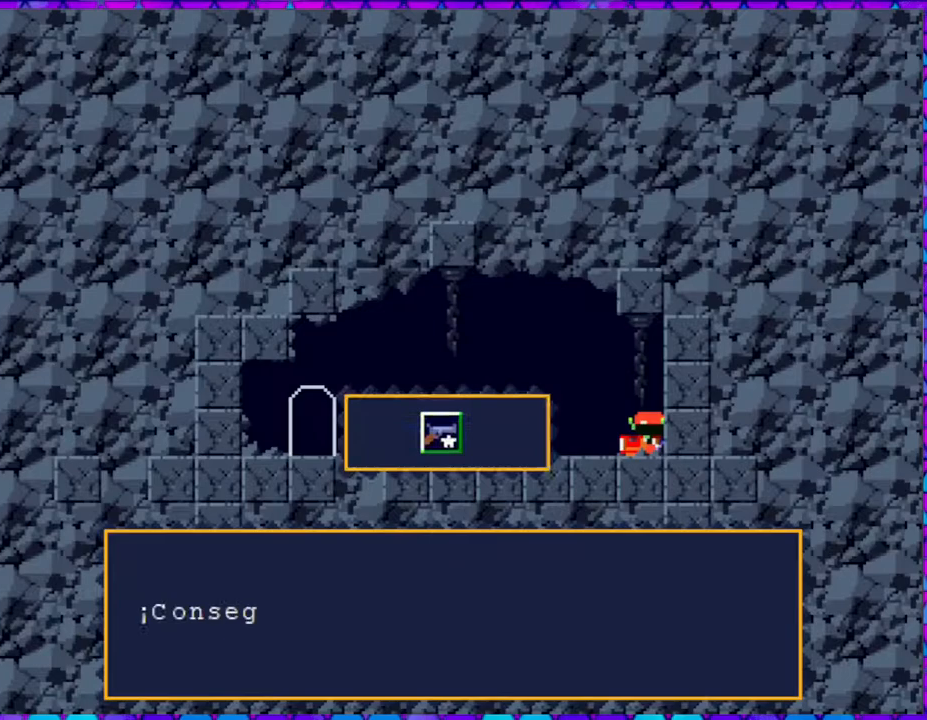
{"buttons": [], "right_stick": "center", "events": []}
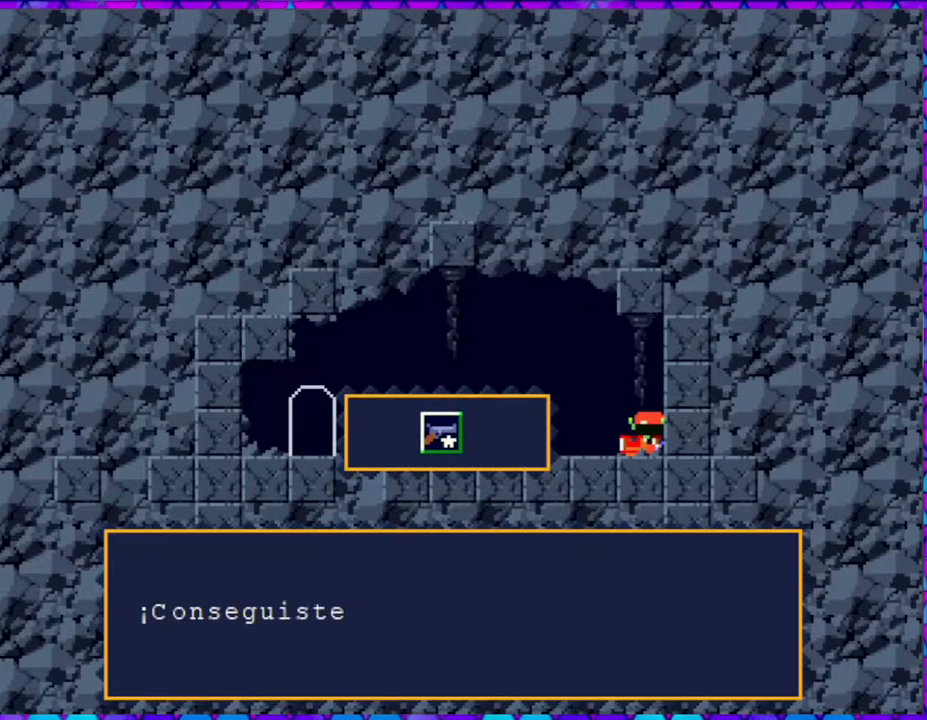
{"buttons": [], "right_stick": "center", "events": []}
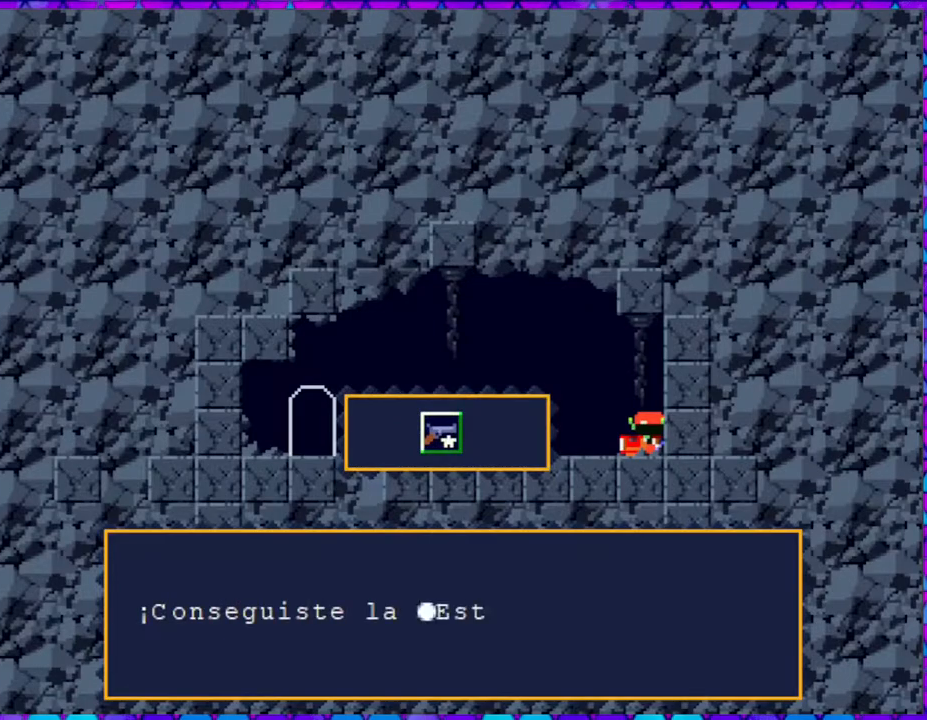
{"buttons": [], "right_stick": "center", "events": []}
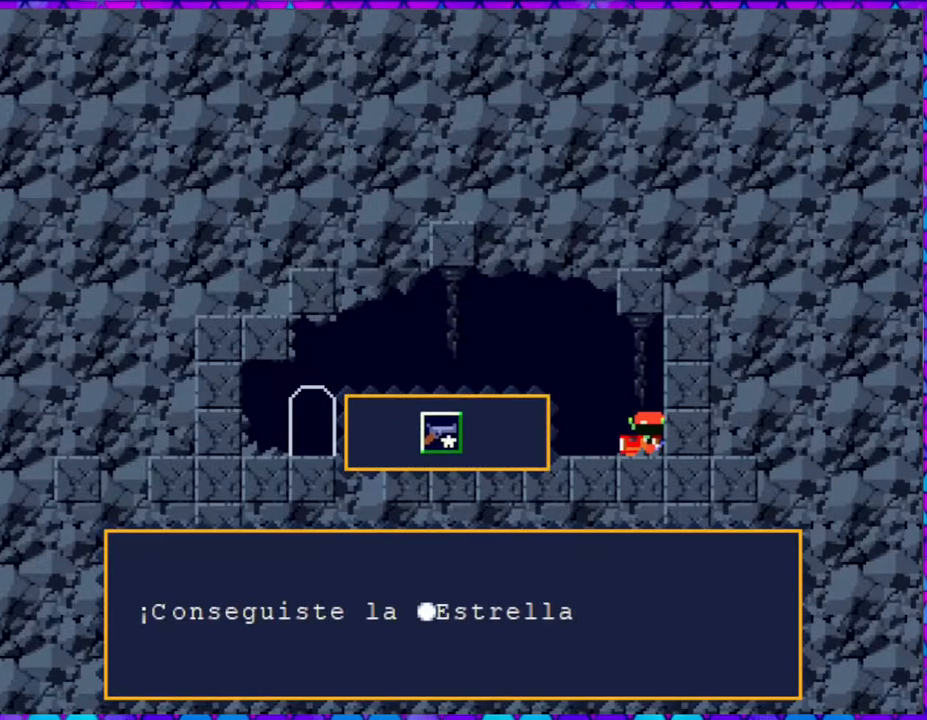
{"buttons": [], "right_stick": "center", "events": []}
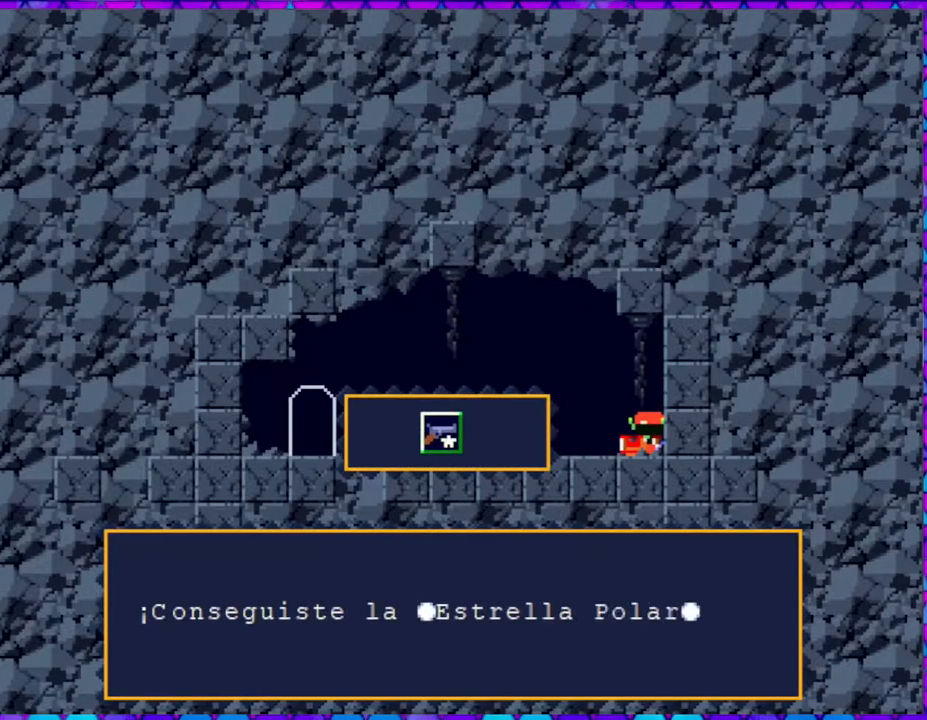
{"buttons": [], "right_stick": "center", "events": []}
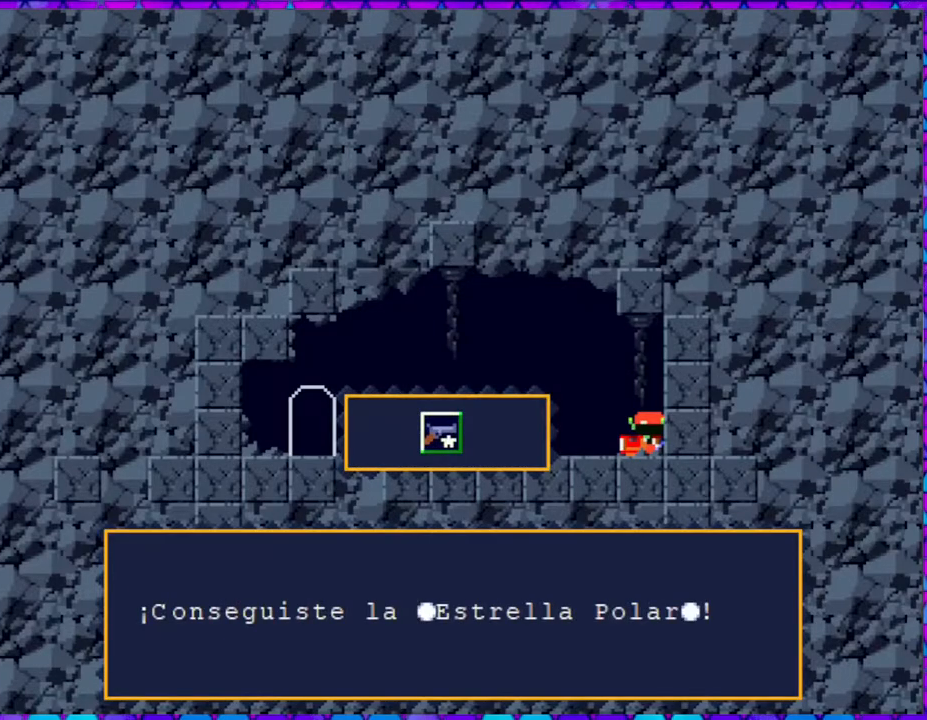
{"buttons": [], "right_stick": "center", "events": []}
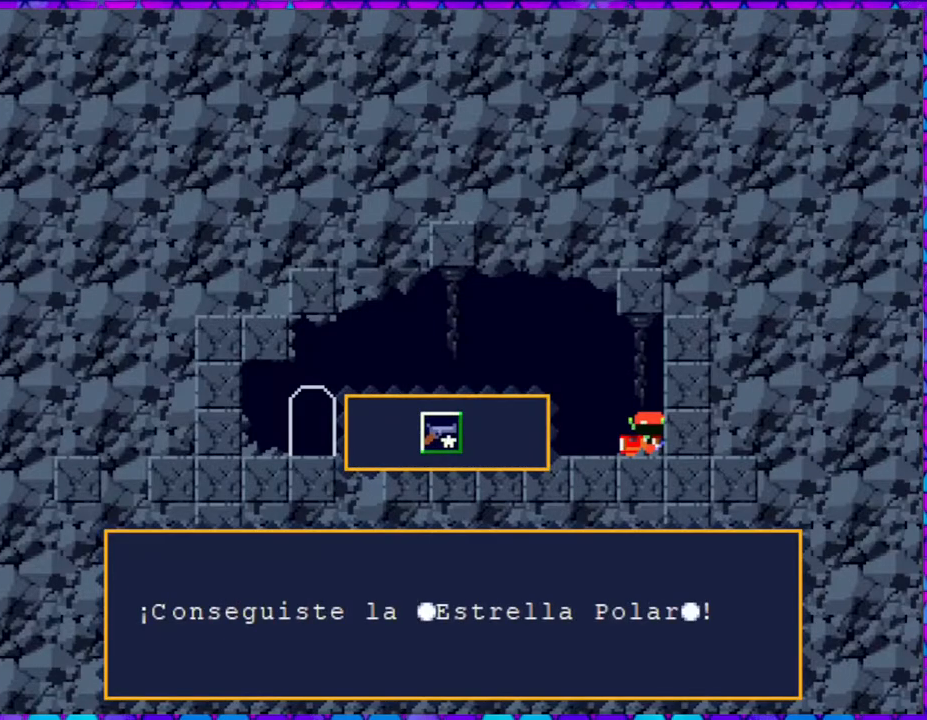
{"buttons": [], "right_stick": "center", "events": []}
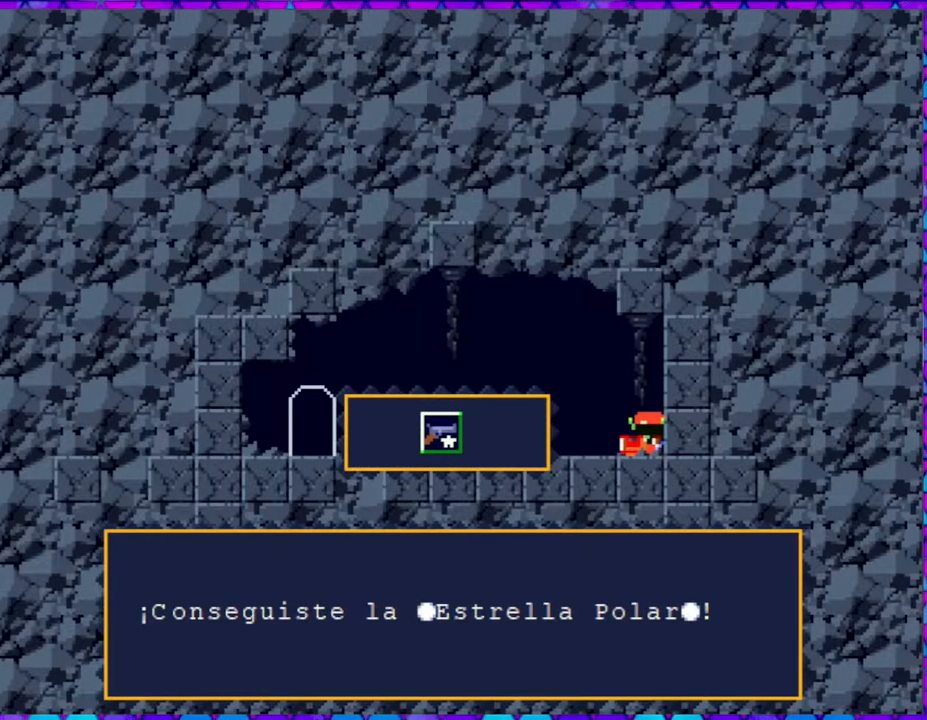
{"buttons": [], "right_stick": "center", "events": []}
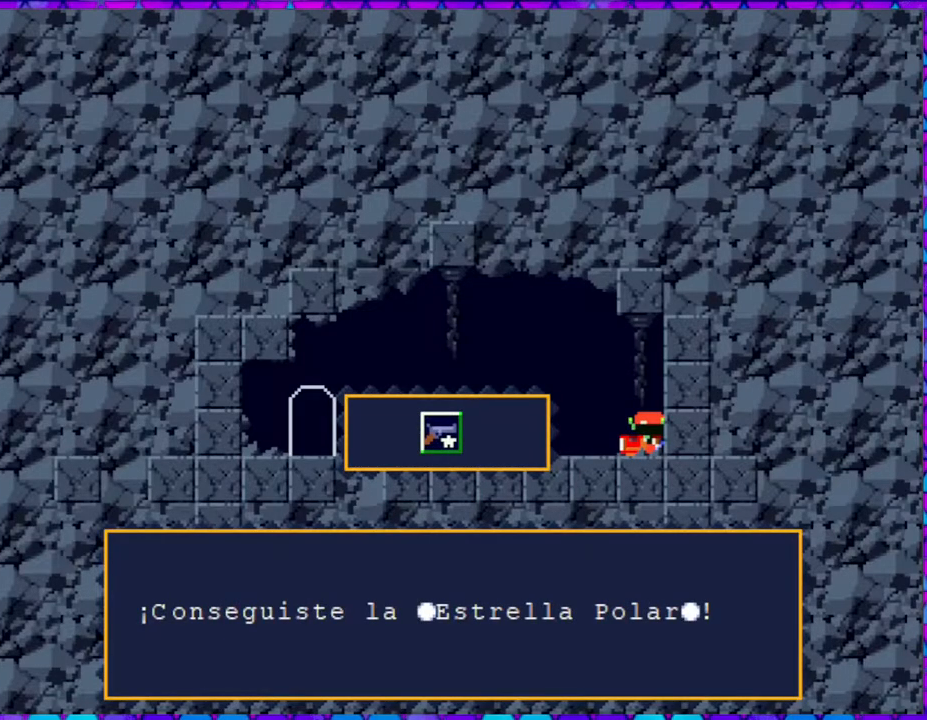
{"buttons": ["B"], "right_stick": "center", "events": [[400, "B", "down"]]}
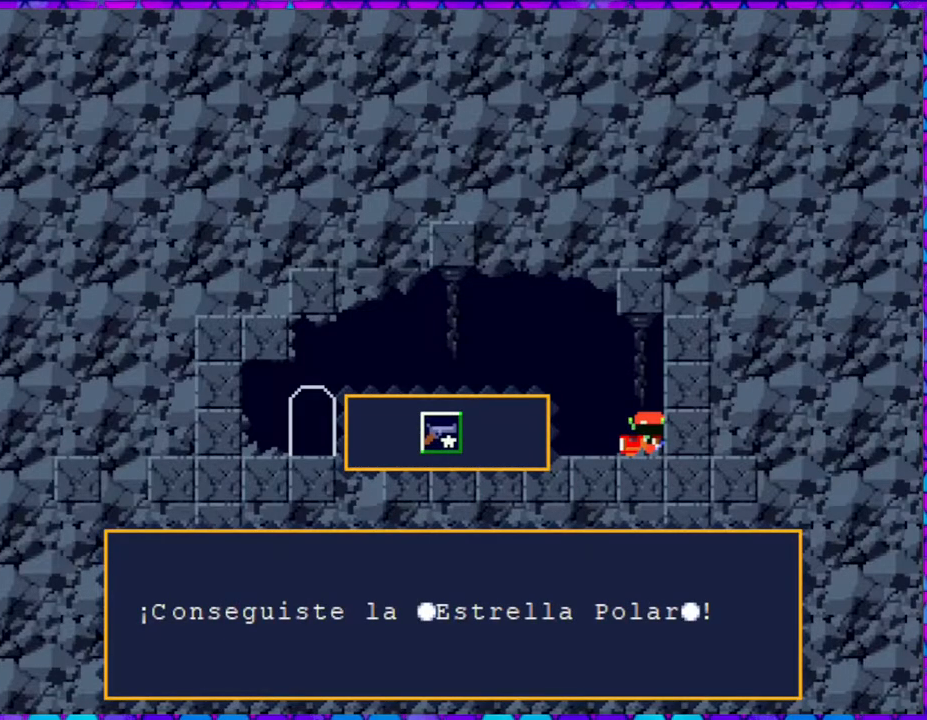
{"buttons": [], "right_stick": "center", "events": [[17, "B", "up"]]}
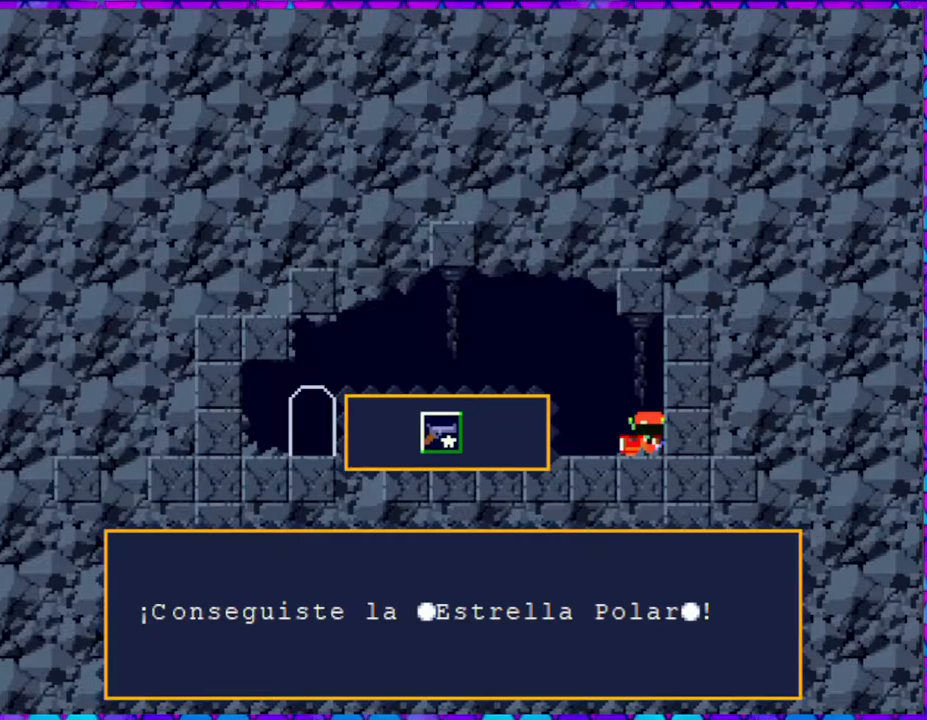
{"buttons": [], "right_stick": "center", "events": []}
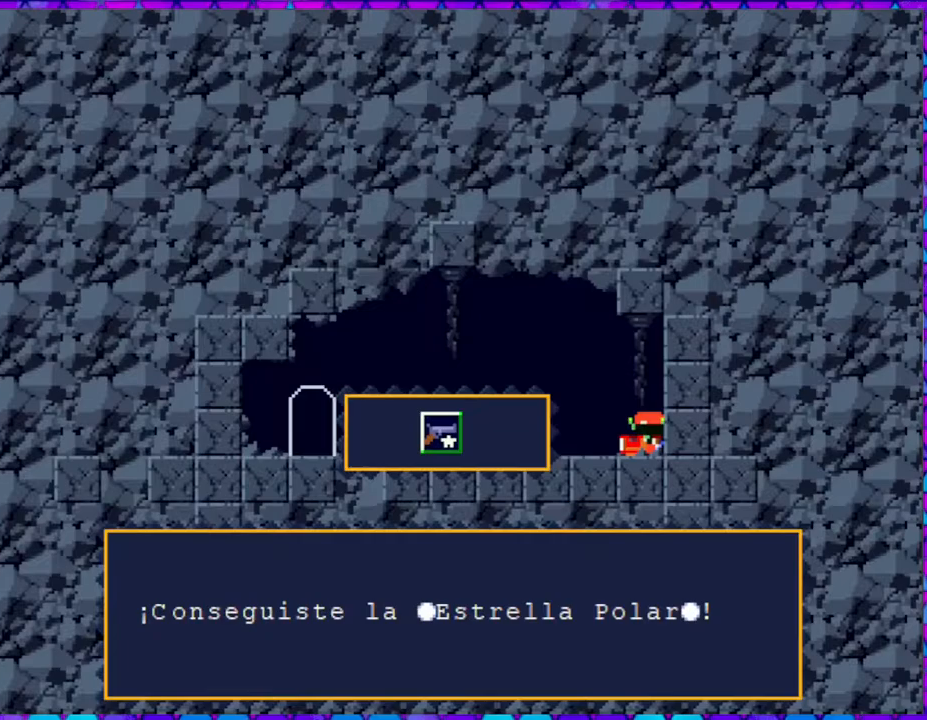
{"buttons": [], "right_stick": "center", "events": []}
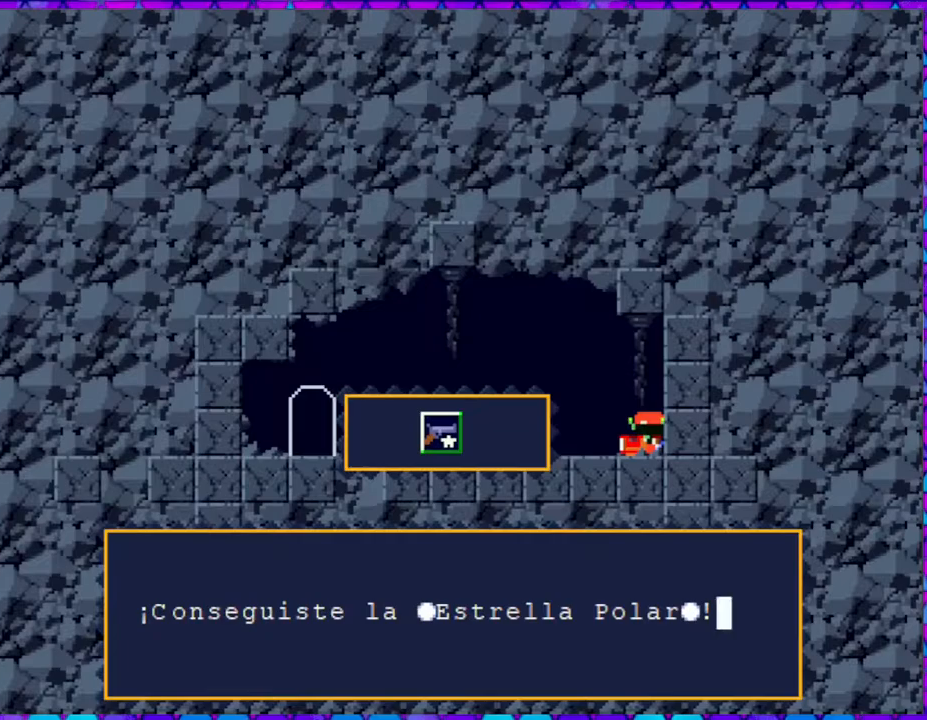
{"buttons": [], "right_stick": "center", "events": [[100, "B", "down"], [200, "B", "up"]]}
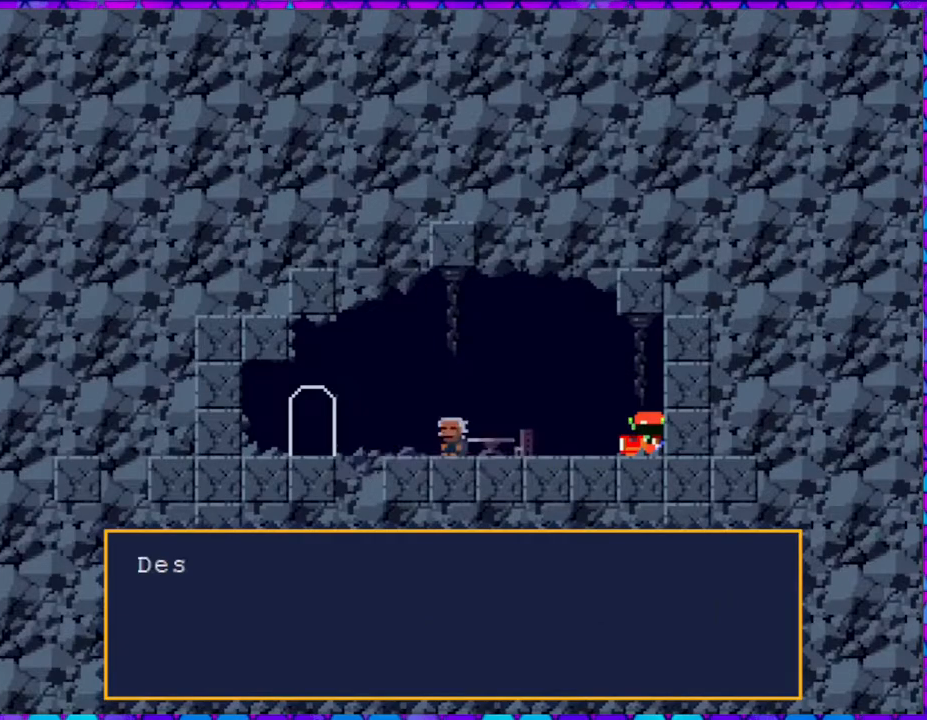
{"buttons": [], "right_stick": "center", "events": [[150, "DPAD_LEFT", "down"], [367, "DPAD_LEFT", "up"]]}
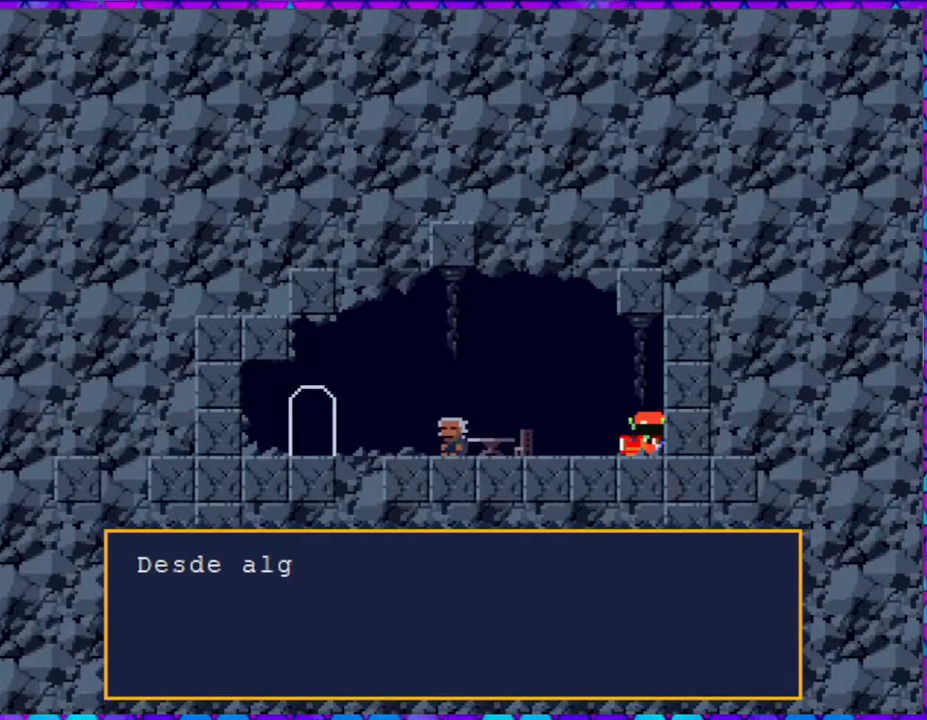
{"buttons": [], "right_stick": "center", "events": []}
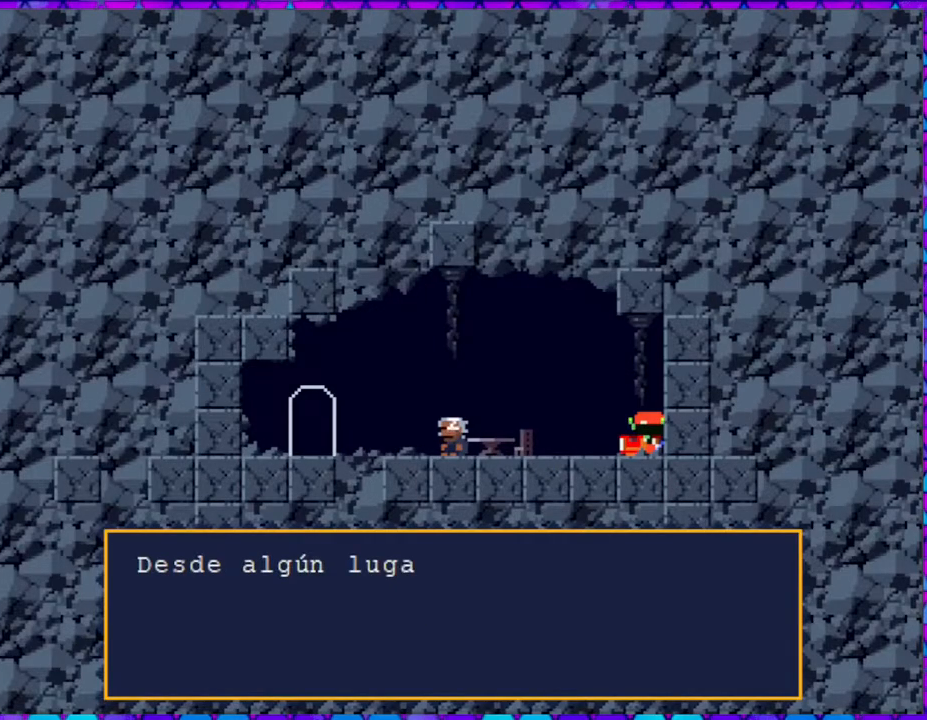
{"buttons": [], "right_stick": "center", "events": []}
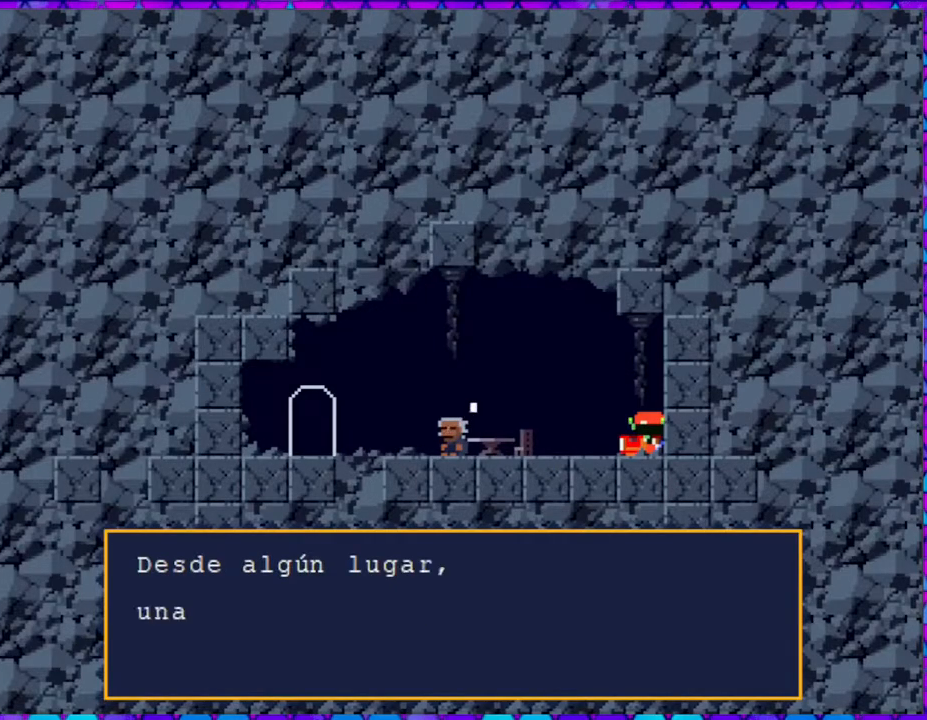
{"buttons": [], "right_stick": "center", "events": []}
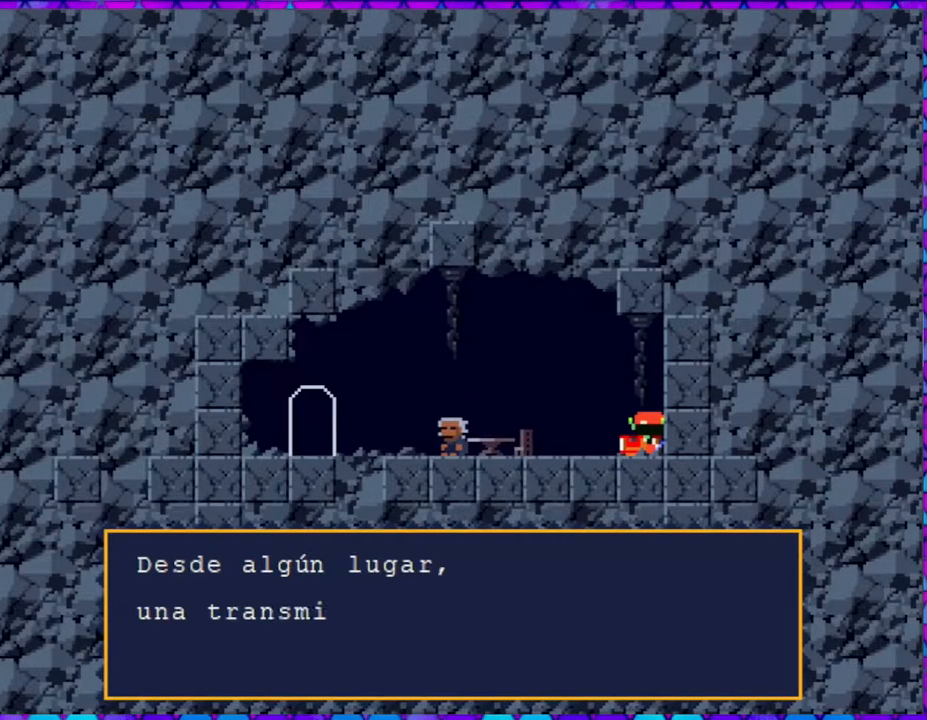
{"buttons": [], "right_stick": "center", "events": []}
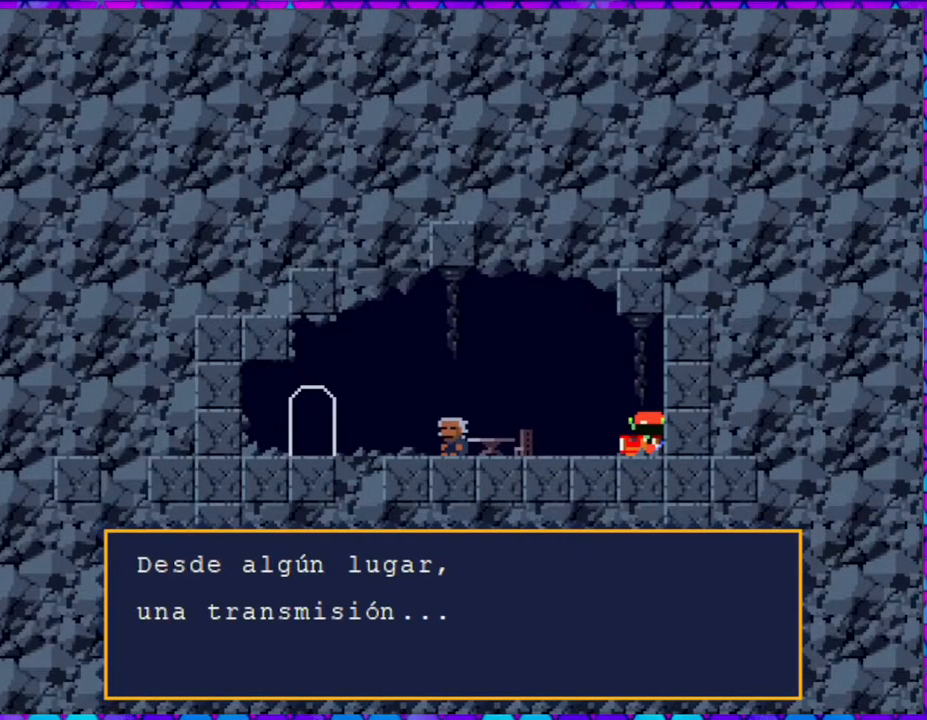
{"buttons": [], "right_stick": "center", "events": []}
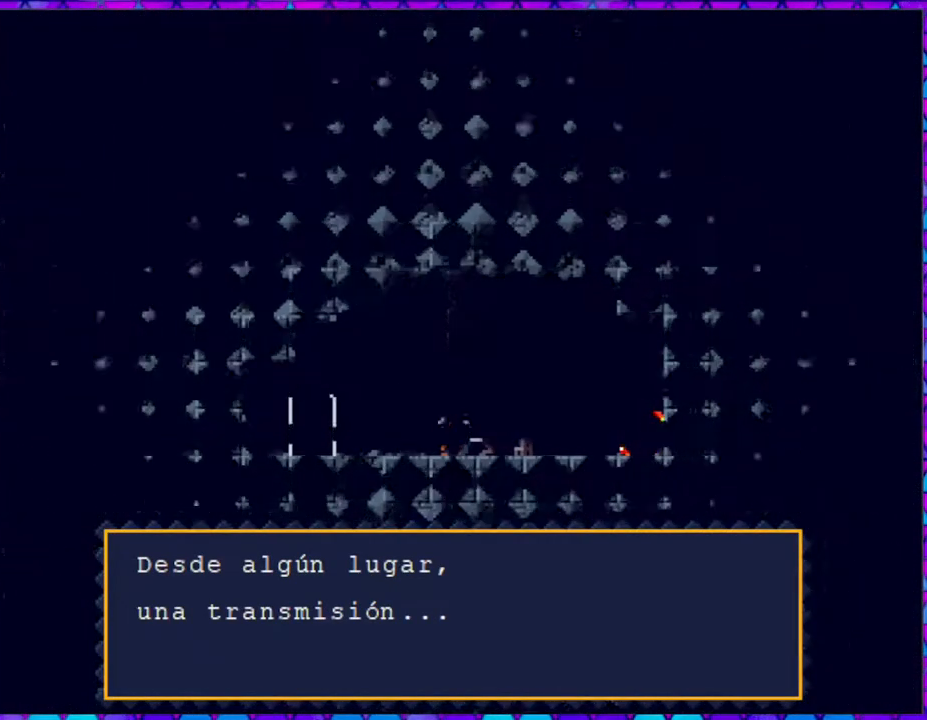
{"buttons": [], "right_stick": "center", "events": []}
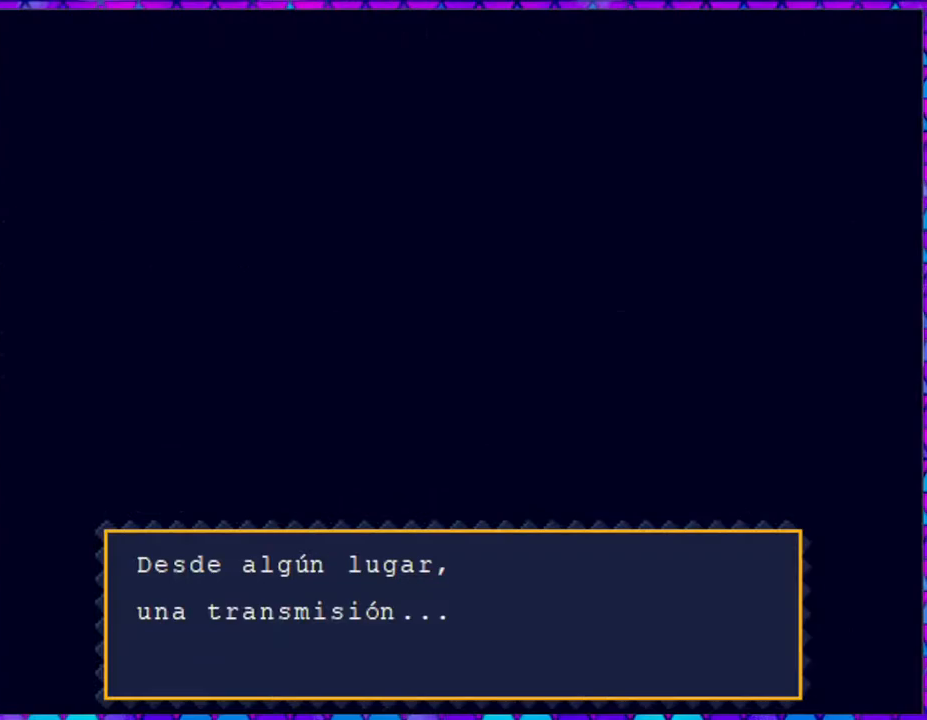
{"buttons": [], "right_stick": "center", "events": []}
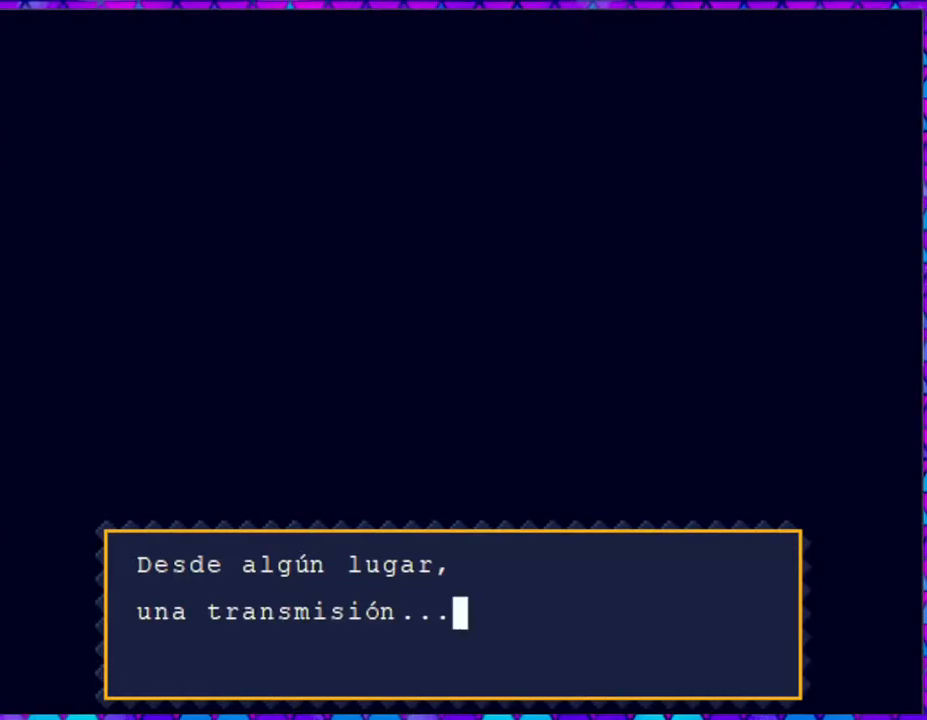
{"buttons": [], "right_stick": "center", "events": []}
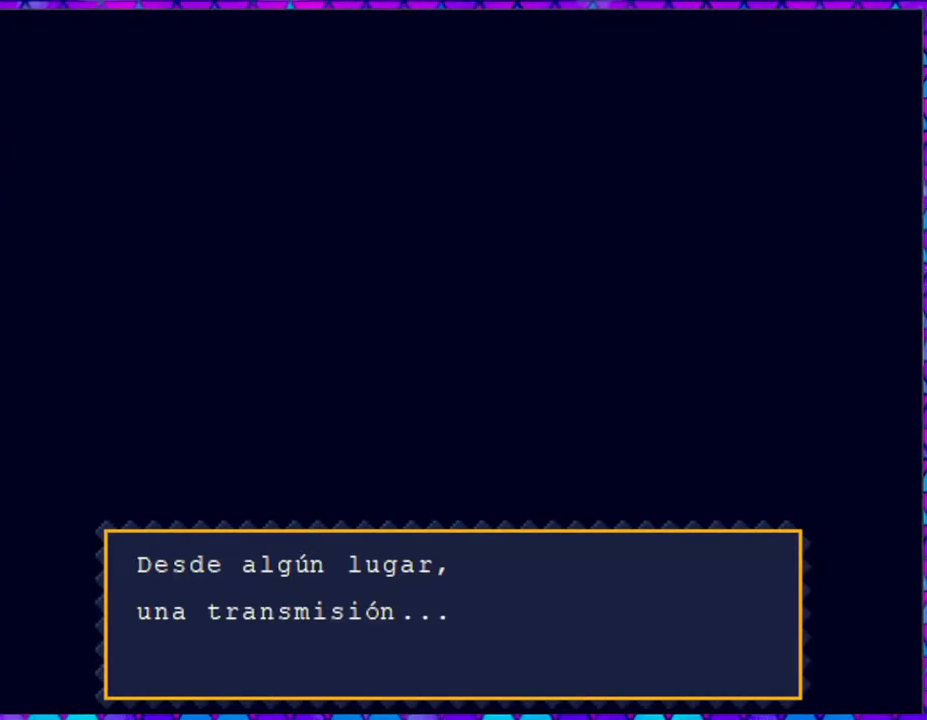
{"buttons": [], "right_stick": "center", "events": [[100, "B", "down"], [217, "B", "up"]]}